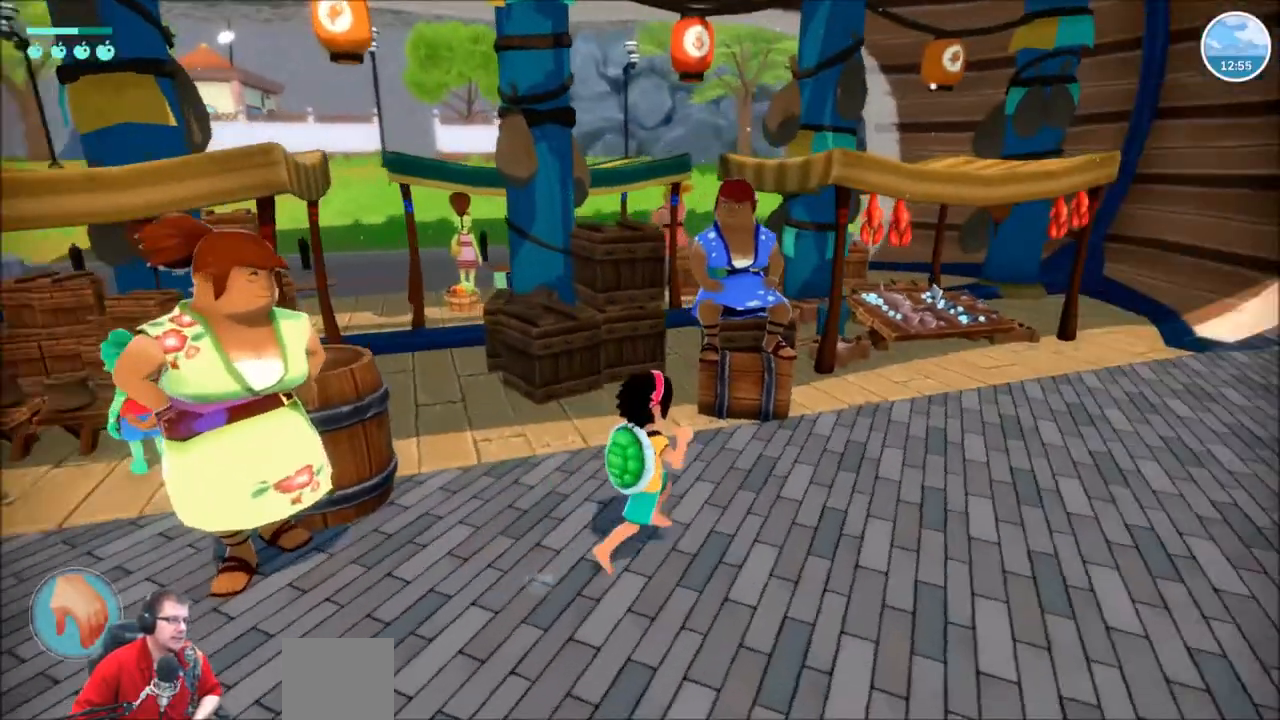
Gameplay with a controller (Xbox layout); each line is a JSON object with the inputs held at the frame after it. "events" lists button and stick changes between this image and that frame as [ms after this image, input, new state], when the widget could be followed in between. Not read: L3 R3.
{"buttons": [], "left_stick": "up", "right_stick": "center", "events": [[33, "right_stick", "center"], [266, "left_stick", "up"]]}
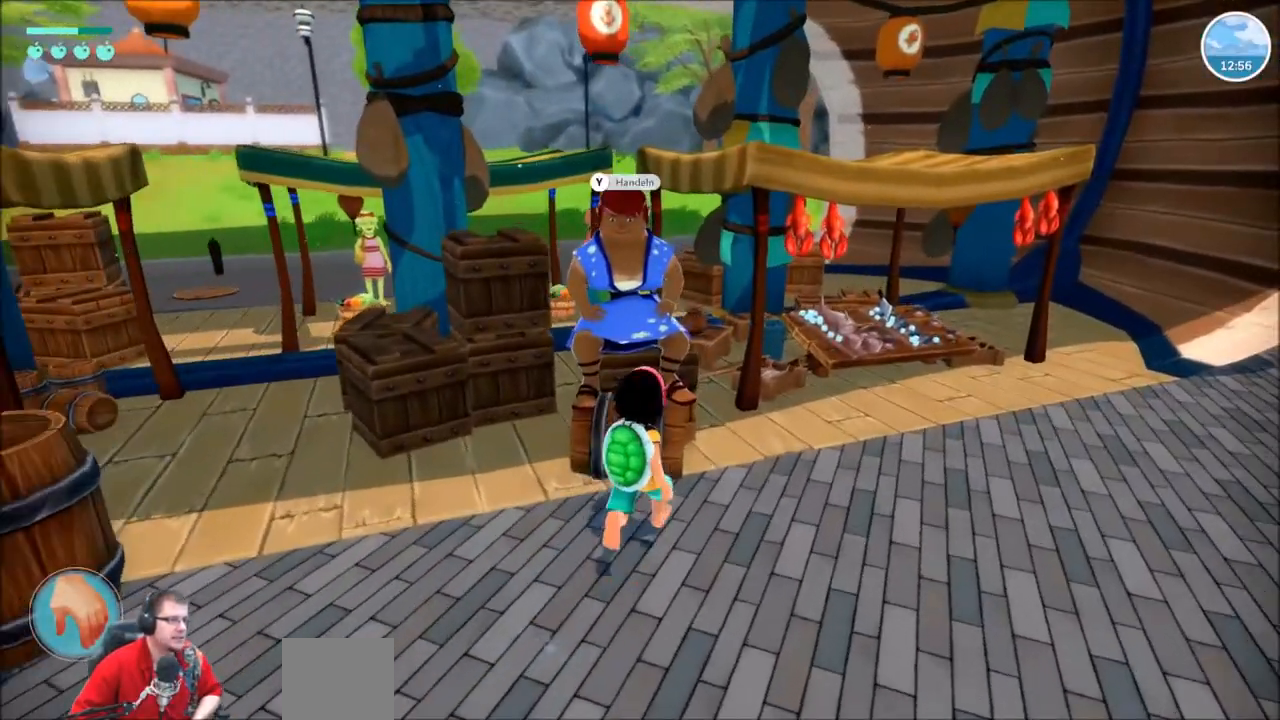
{"buttons": [], "left_stick": "center", "right_stick": "center", "events": [[67, "left_stick", "center"], [434, "Y", "down"], [501, "Y", "up"]]}
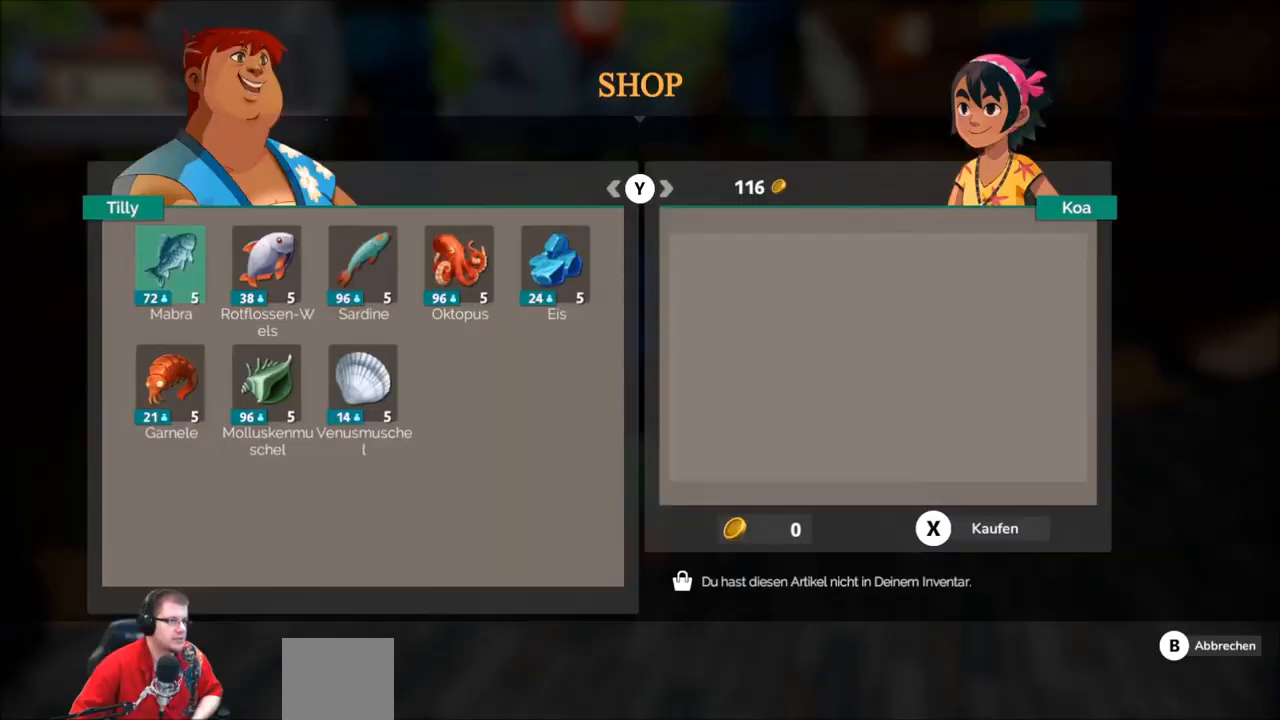
{"buttons": [], "left_stick": "center", "right_stick": "center", "events": []}
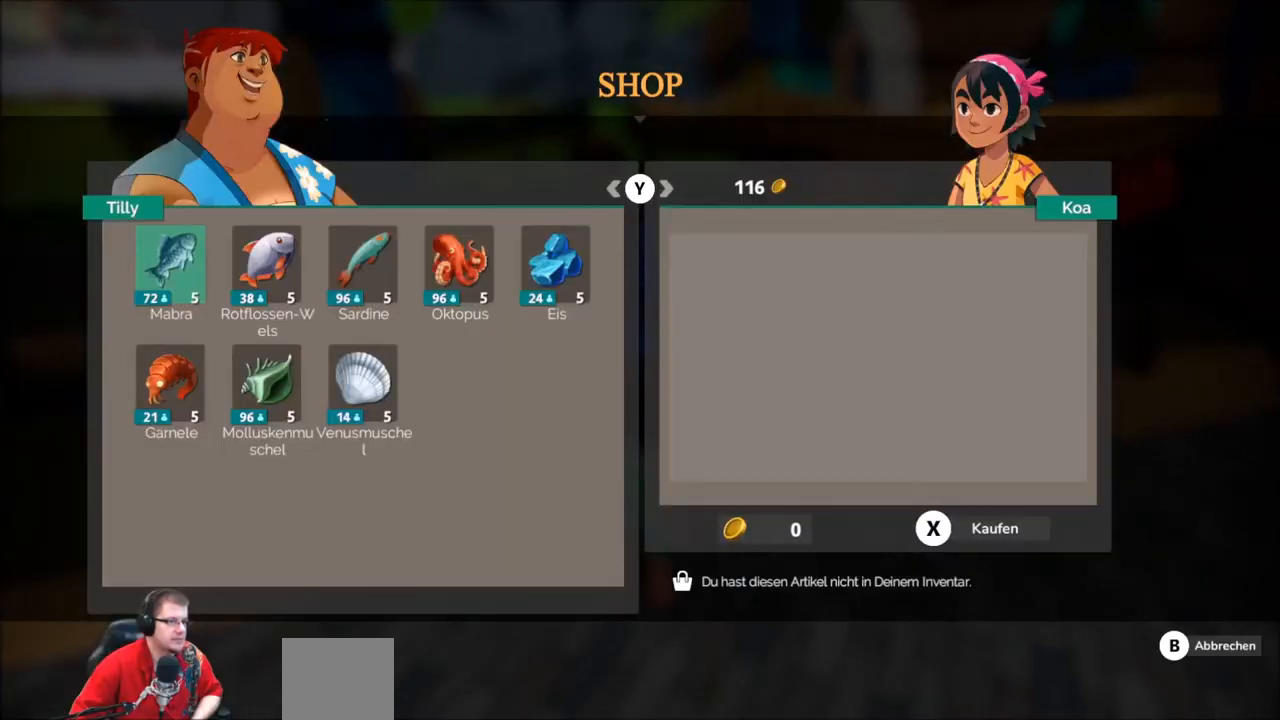
{"buttons": [], "left_stick": "center", "right_stick": "center", "events": []}
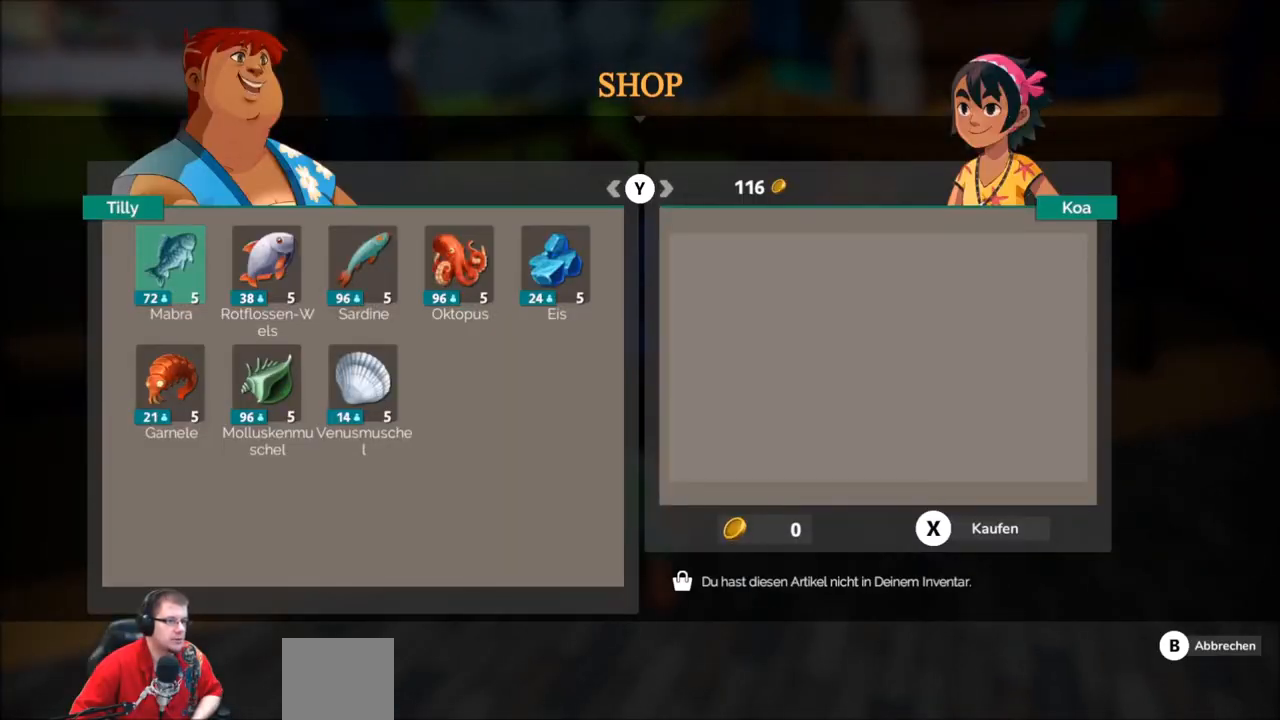
{"buttons": [], "left_stick": "center", "right_stick": "center", "events": []}
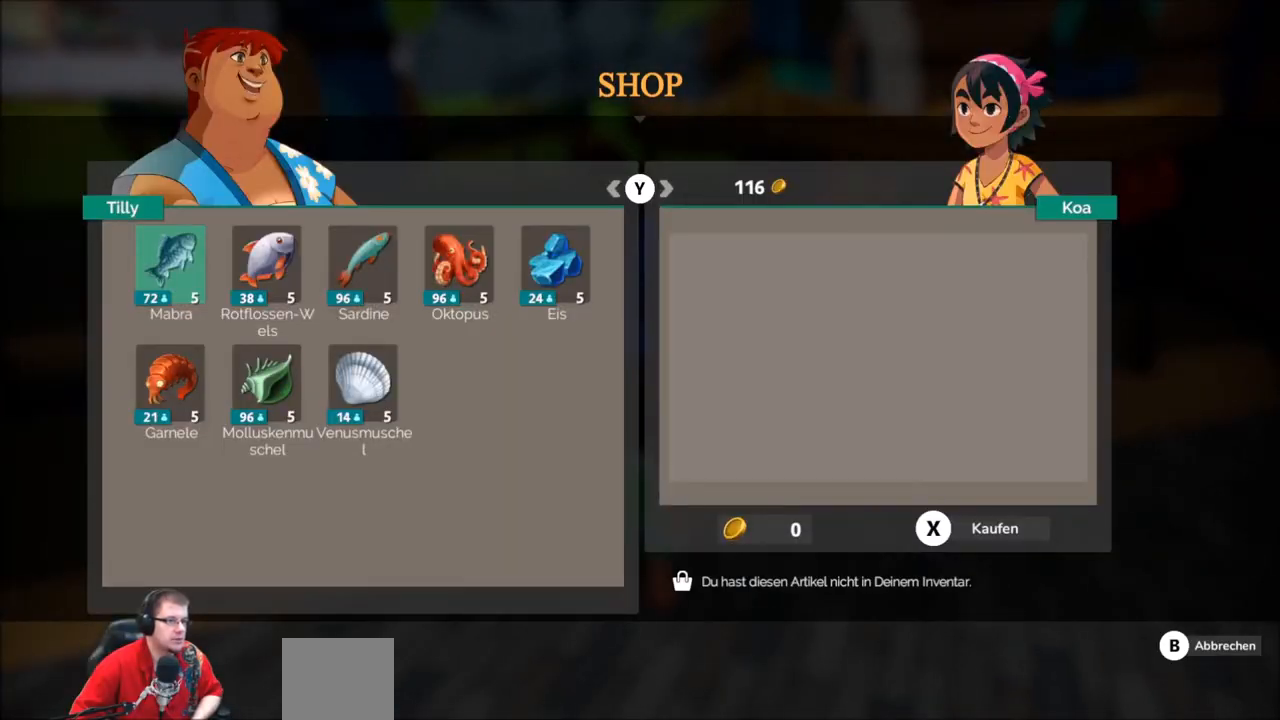
{"buttons": [], "left_stick": "center", "right_stick": "center", "events": [[100, "left_stick", "right"], [234, "left_stick", "center"], [367, "left_stick", "right"], [501, "left_stick", "center"]]}
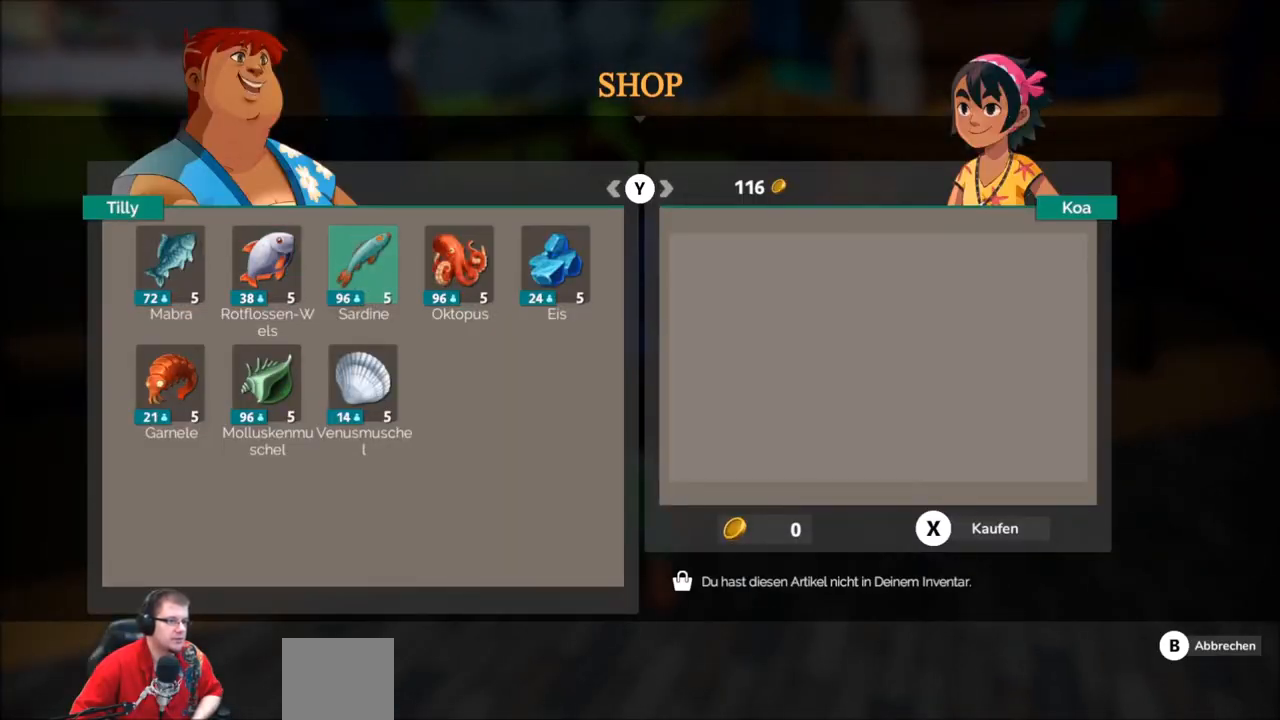
{"buttons": [], "left_stick": "center", "right_stick": "center", "events": [[133, "left_stick", "right"], [267, "left_stick", "center"]]}
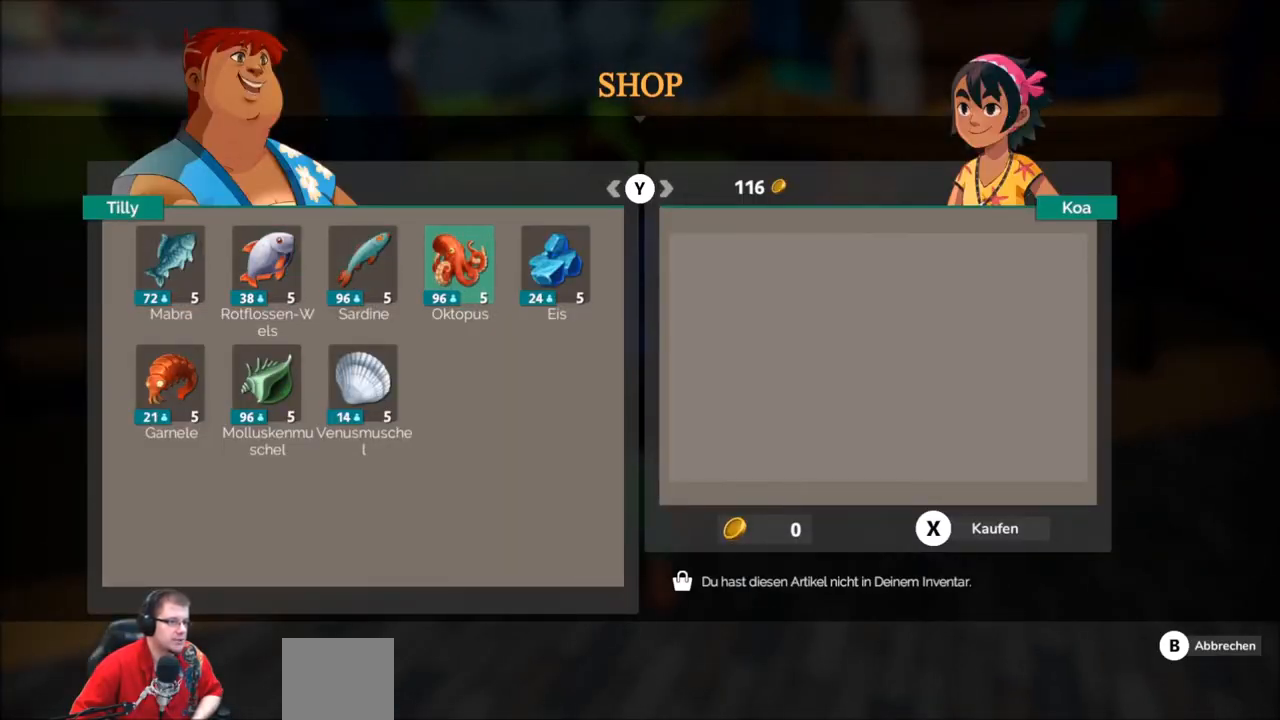
{"buttons": [], "left_stick": "center", "right_stick": "center", "events": []}
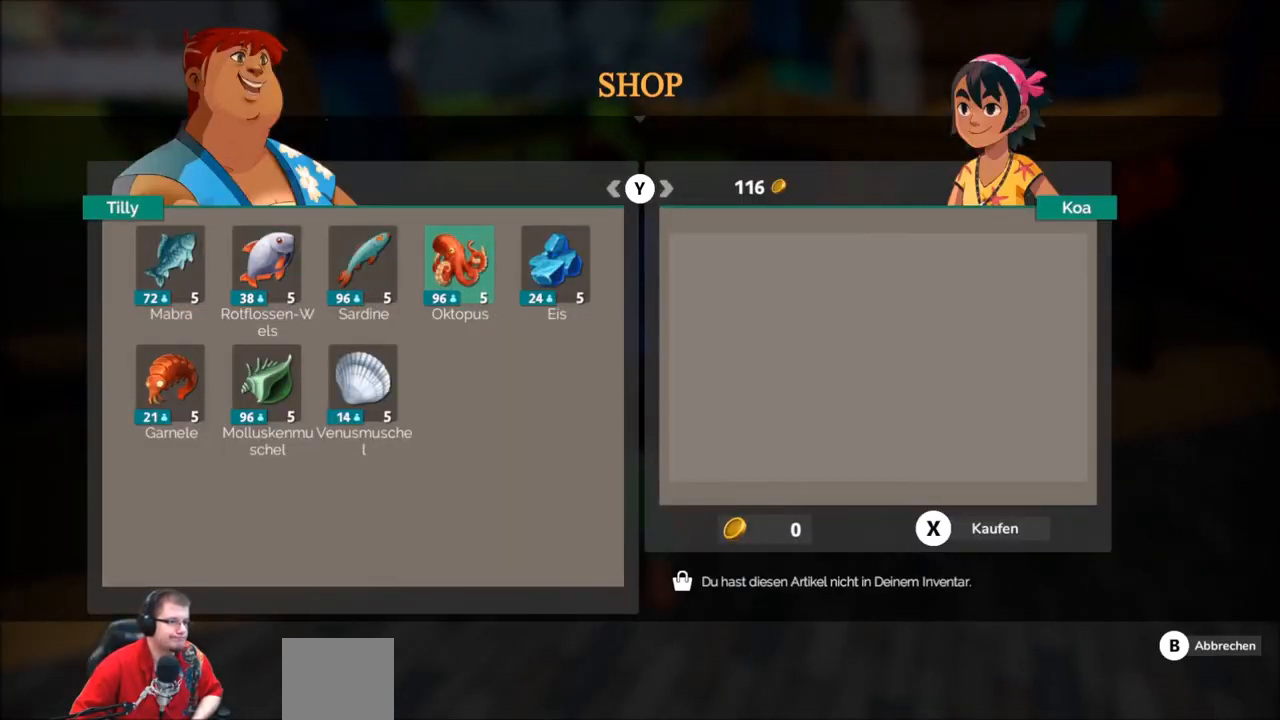
{"buttons": [], "left_stick": "center", "right_stick": "center", "events": []}
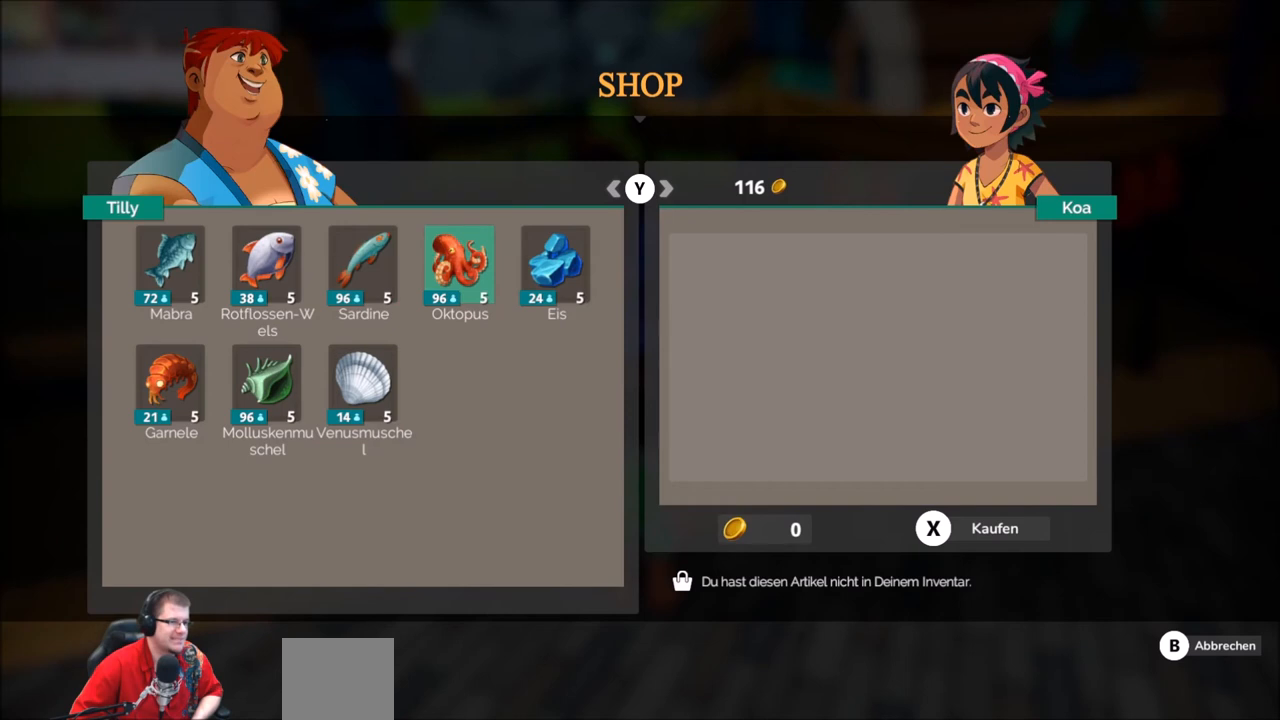
{"buttons": [], "left_stick": "center", "right_stick": "center", "events": []}
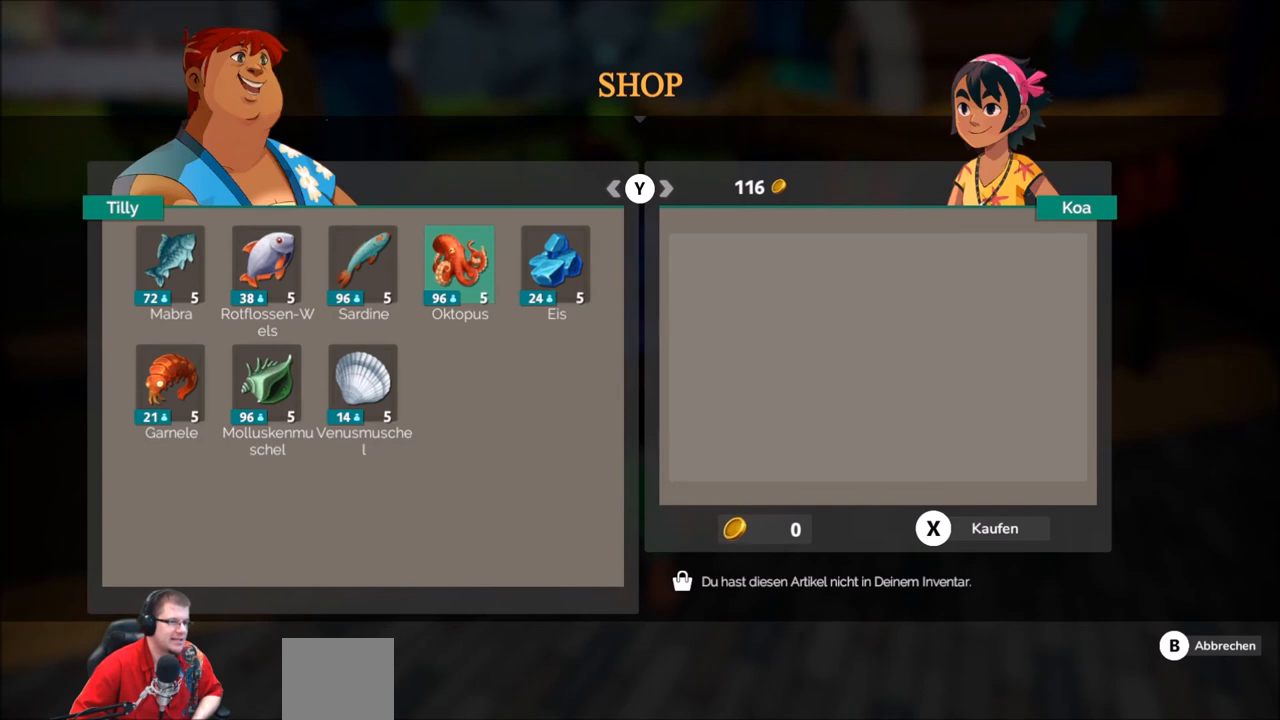
{"buttons": [], "left_stick": "center", "right_stick": "center", "events": []}
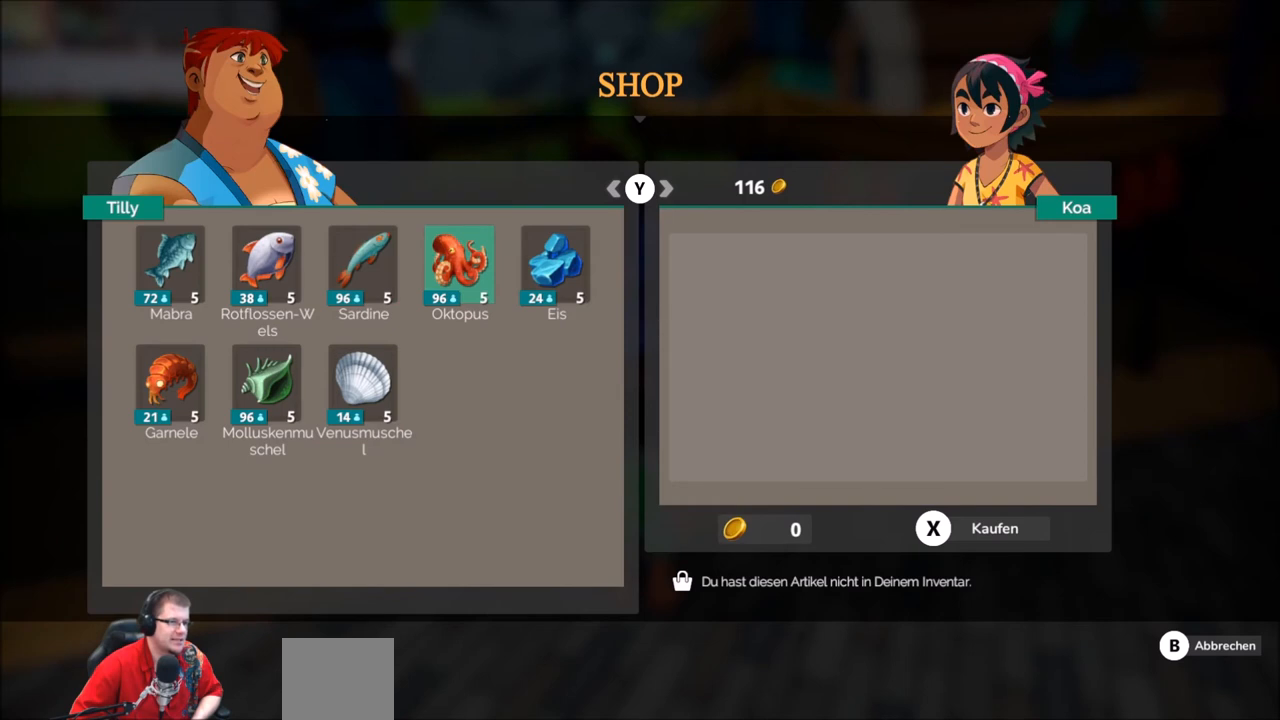
{"buttons": [], "left_stick": "center", "right_stick": "center", "events": []}
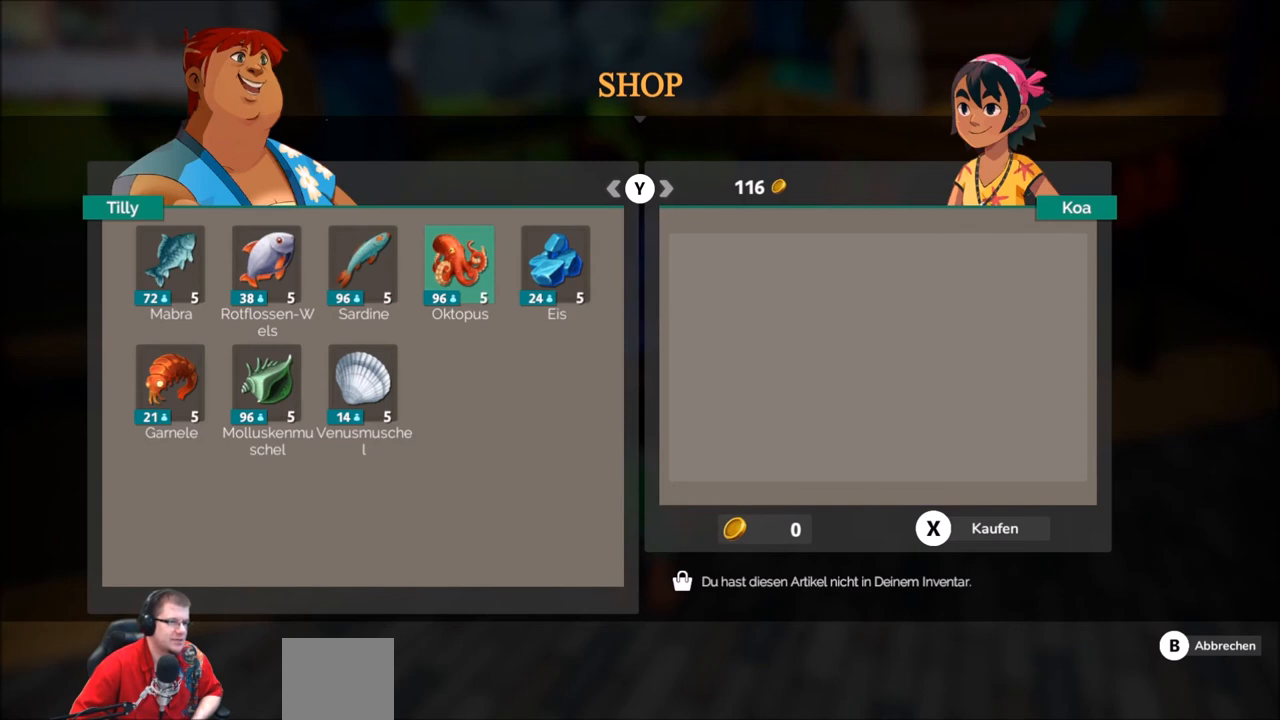
{"buttons": [], "left_stick": "center", "right_stick": "center", "events": []}
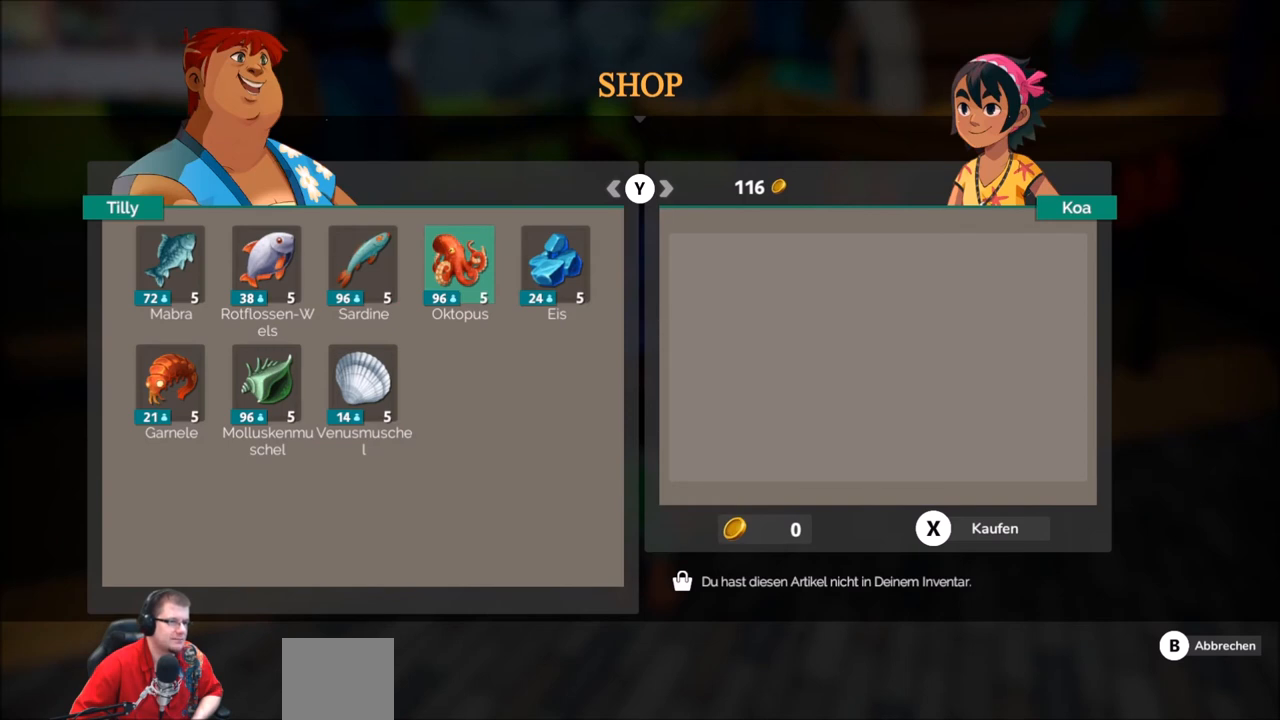
{"buttons": [], "left_stick": "left", "right_stick": "center", "events": [[300, "B", "down"], [434, "B", "up"], [501, "left_stick", "left"]]}
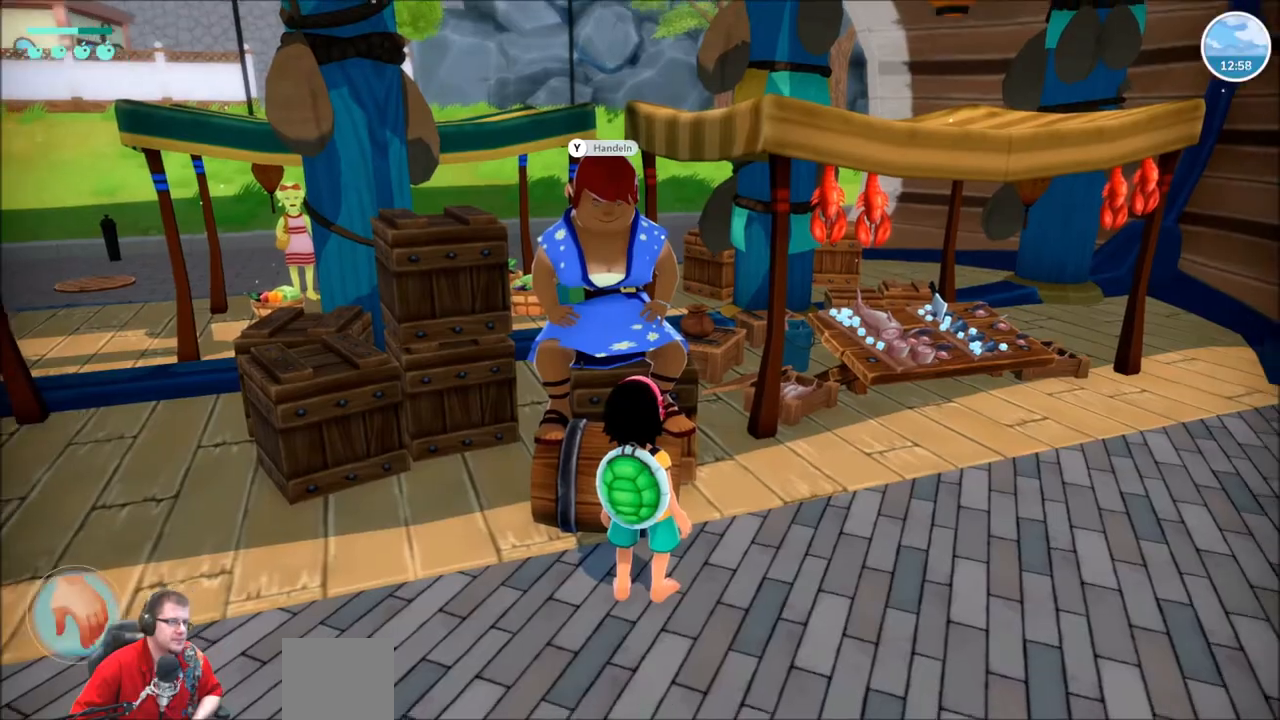
{"buttons": [], "left_stick": "up-left", "right_stick": "left", "events": [[200, "right_stick", "left"], [267, "left_stick", "up-left"]]}
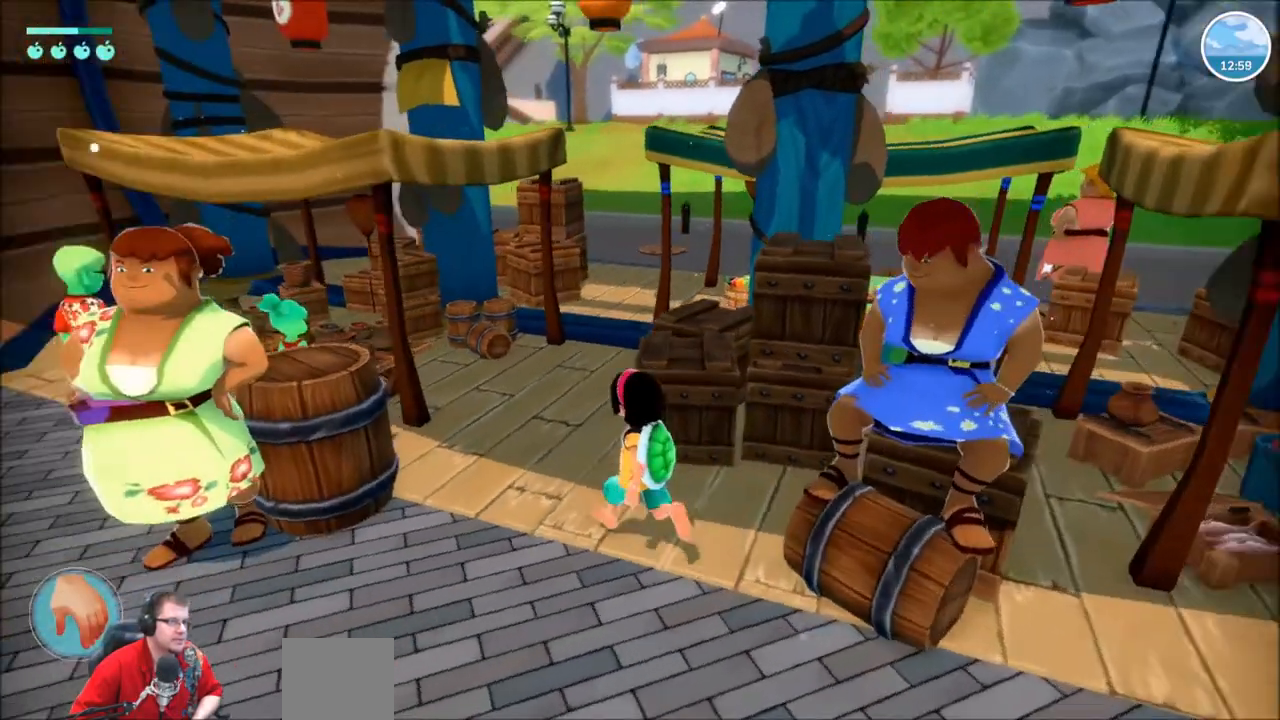
{"buttons": [], "left_stick": "up", "right_stick": "center", "events": [[33, "right_stick", "center"], [200, "left_stick", "up"]]}
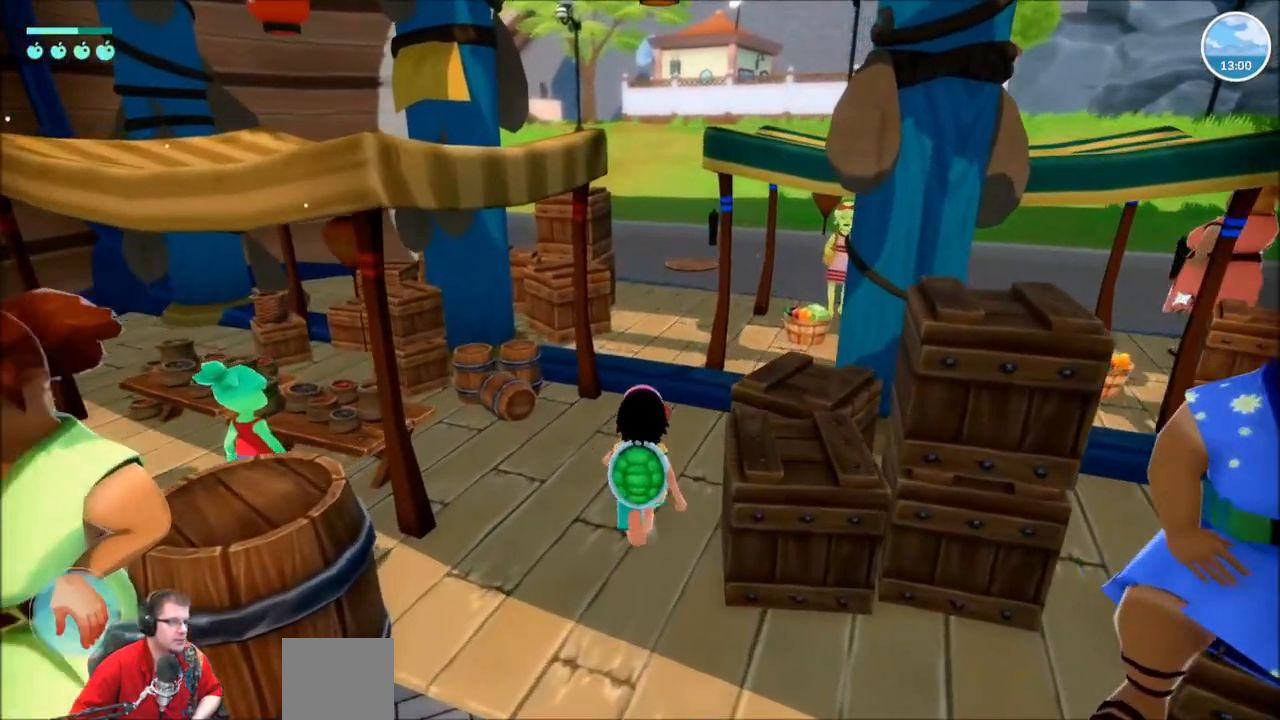
{"buttons": [], "left_stick": "up", "right_stick": "center", "events": []}